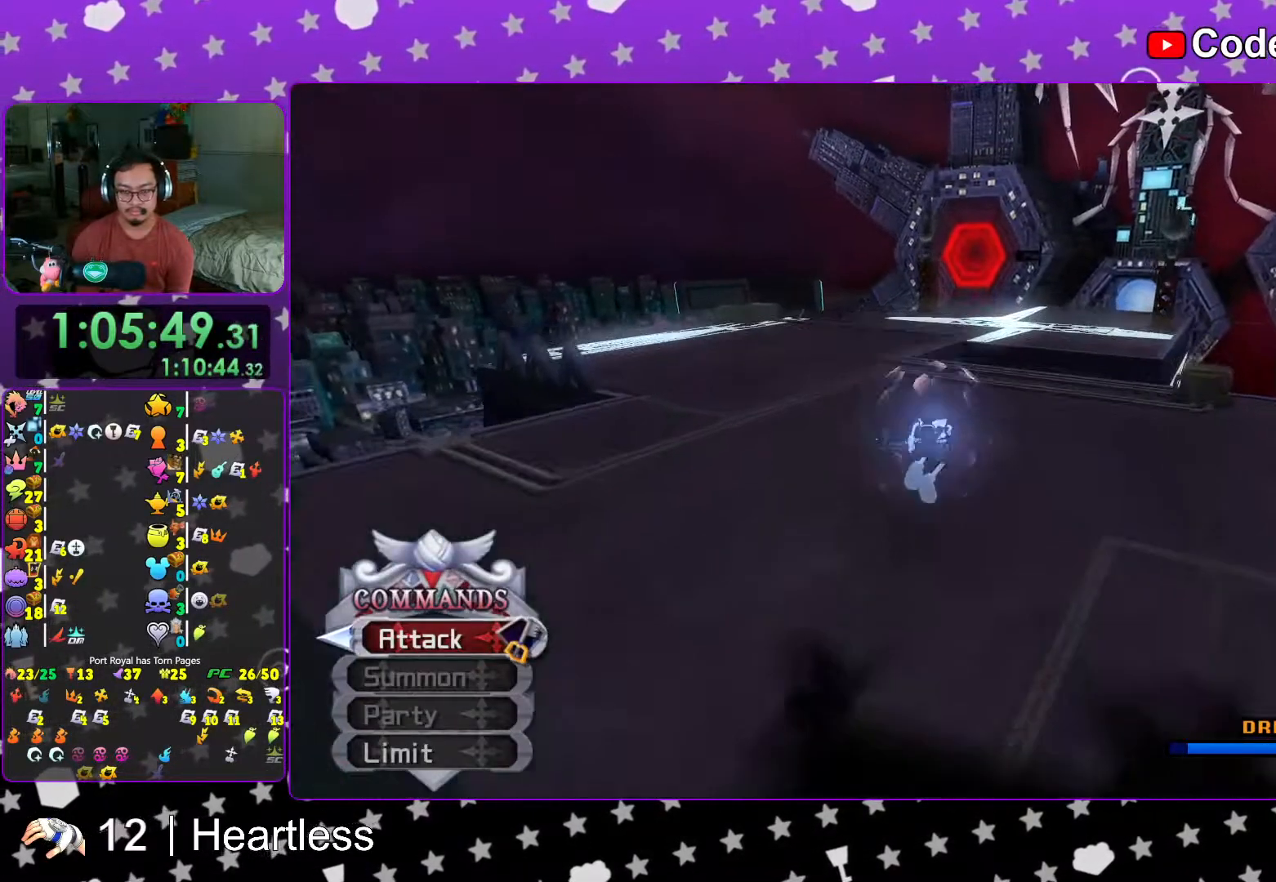
Gameplay with a controller (Nintendo layout); each line is a JSON object with the inputs held at the frame after it (dt_ms = milliseconds from this image to that frame). "events" lists button and stick changes between this image and that frame as [ms after this image, input, new state], when the widget could be followed in between. Not read: L3 R3.
{"dt_ms": 500, "buttons": ["Y"], "left_stick": "up", "right_stick": "right", "events": [[67, "right_stick", "center"], [433, "right_stick", "right"]]}
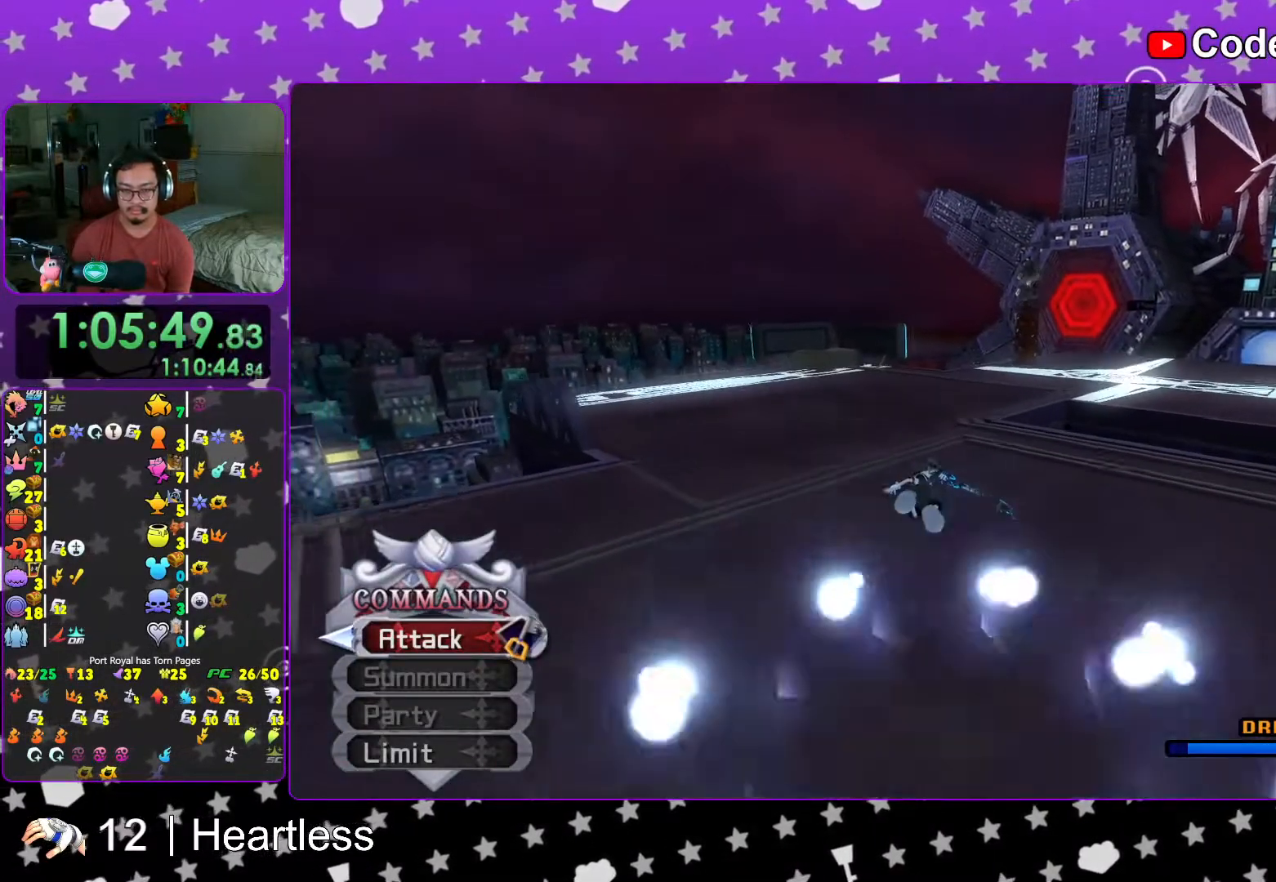
{"dt_ms": 500, "buttons": ["Y"], "left_stick": "up", "right_stick": "center", "events": [[17, "right_stick", "center"]]}
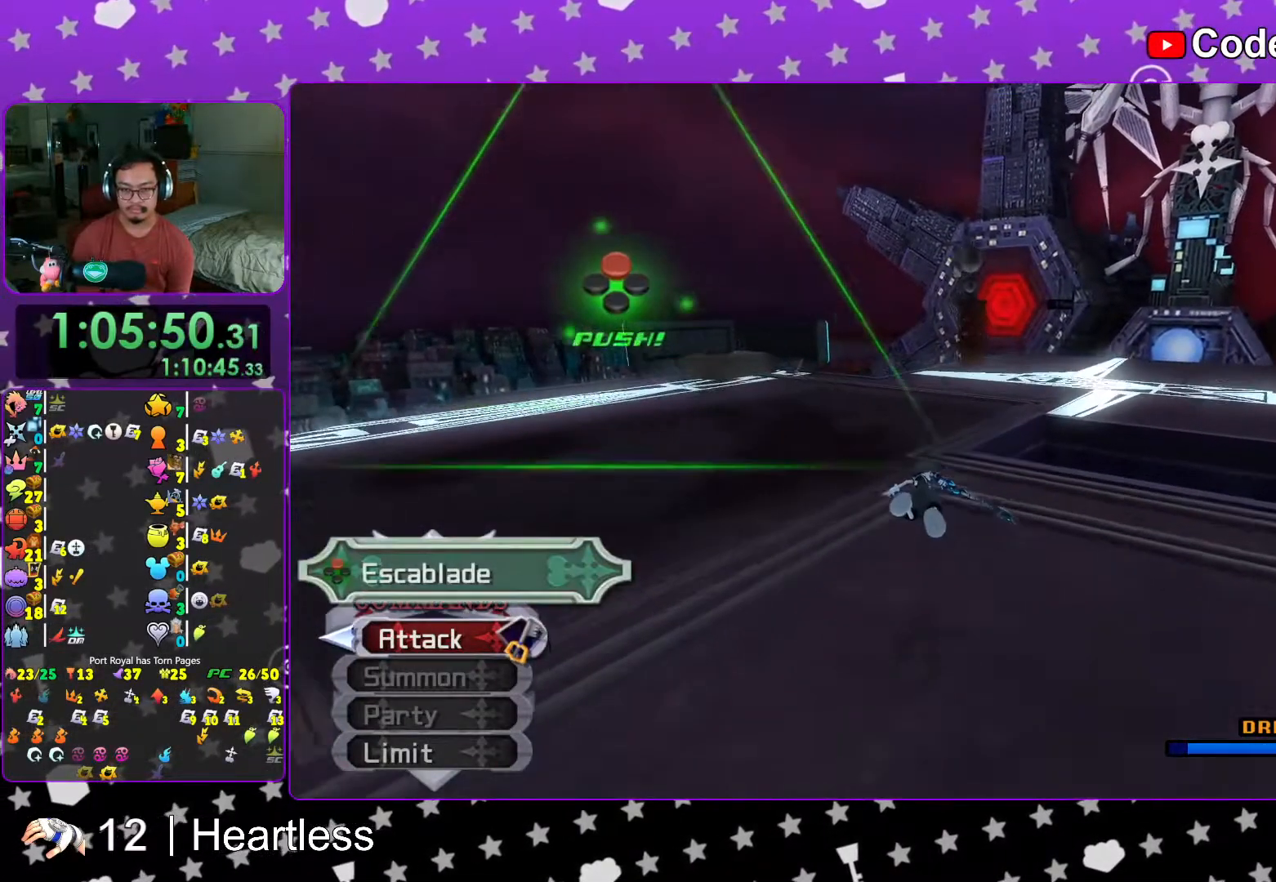
{"dt_ms": 500, "buttons": ["Y"], "left_stick": "up", "right_stick": "center", "events": []}
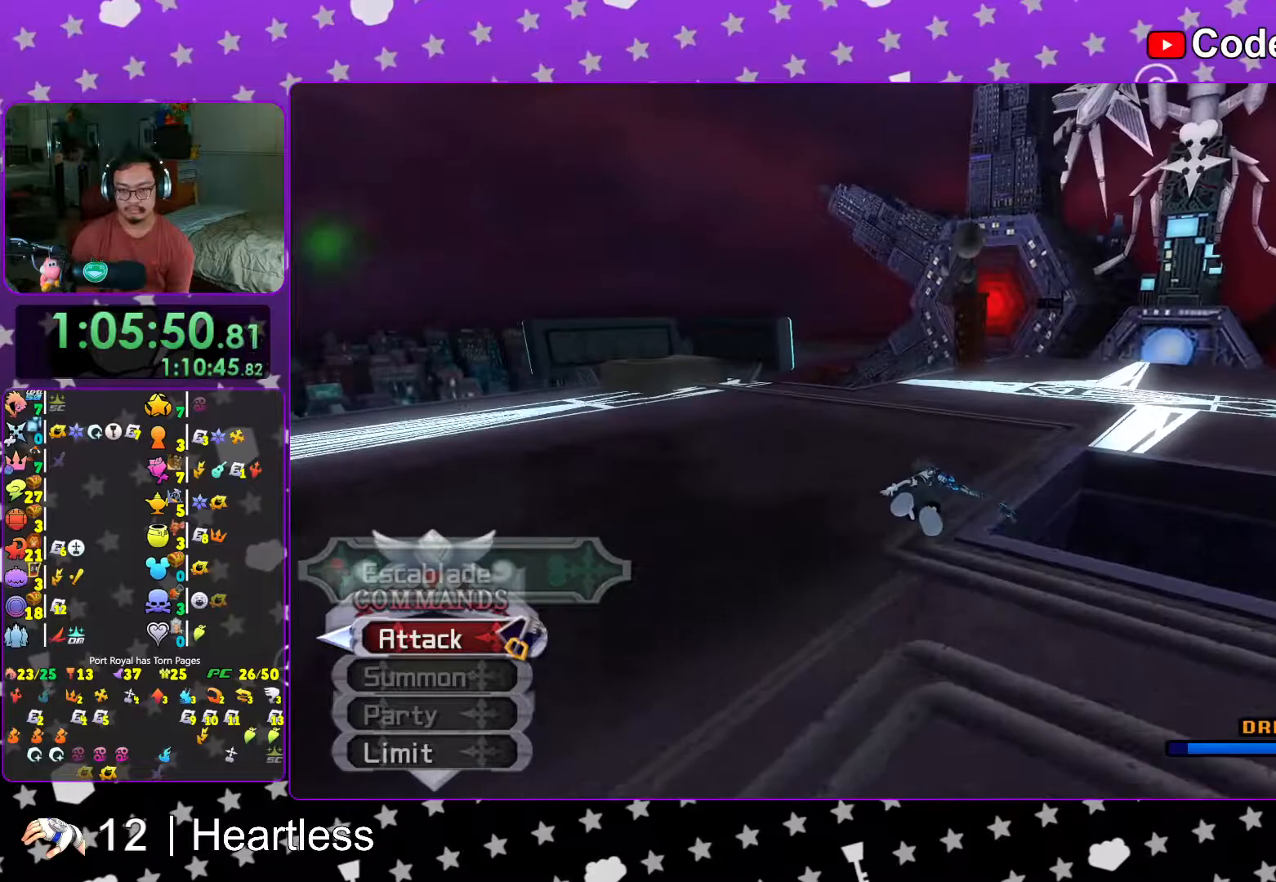
{"dt_ms": 500, "buttons": ["Y"], "left_stick": "up-right", "right_stick": "center", "events": [[17, "left_stick", "up-right"], [67, "right_stick", "right"], [317, "right_stick", "center"]]}
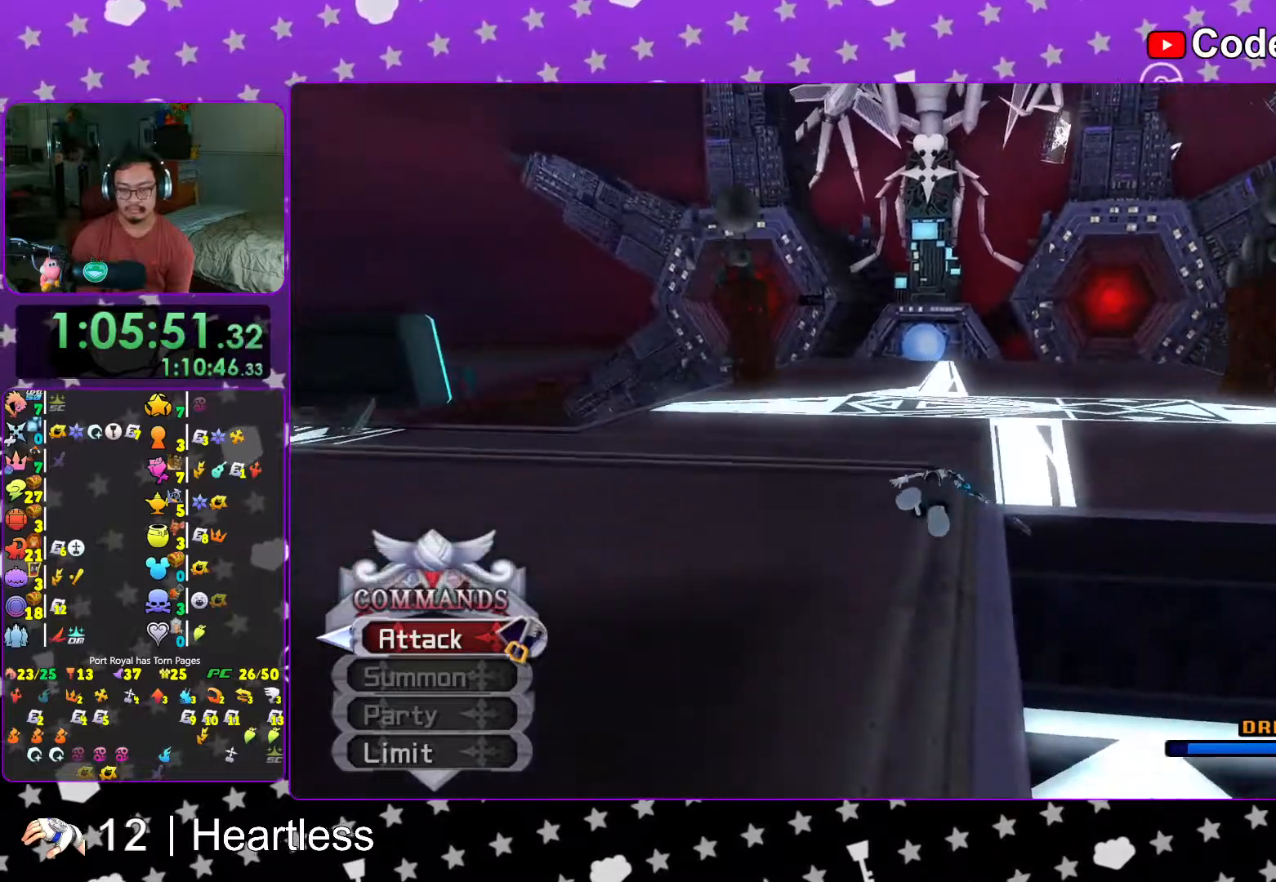
{"dt_ms": 500, "buttons": [], "left_stick": "up-right", "right_stick": "center", "events": [[267, "Y", "up"], [367, "X", "down"], [433, "X", "up"]]}
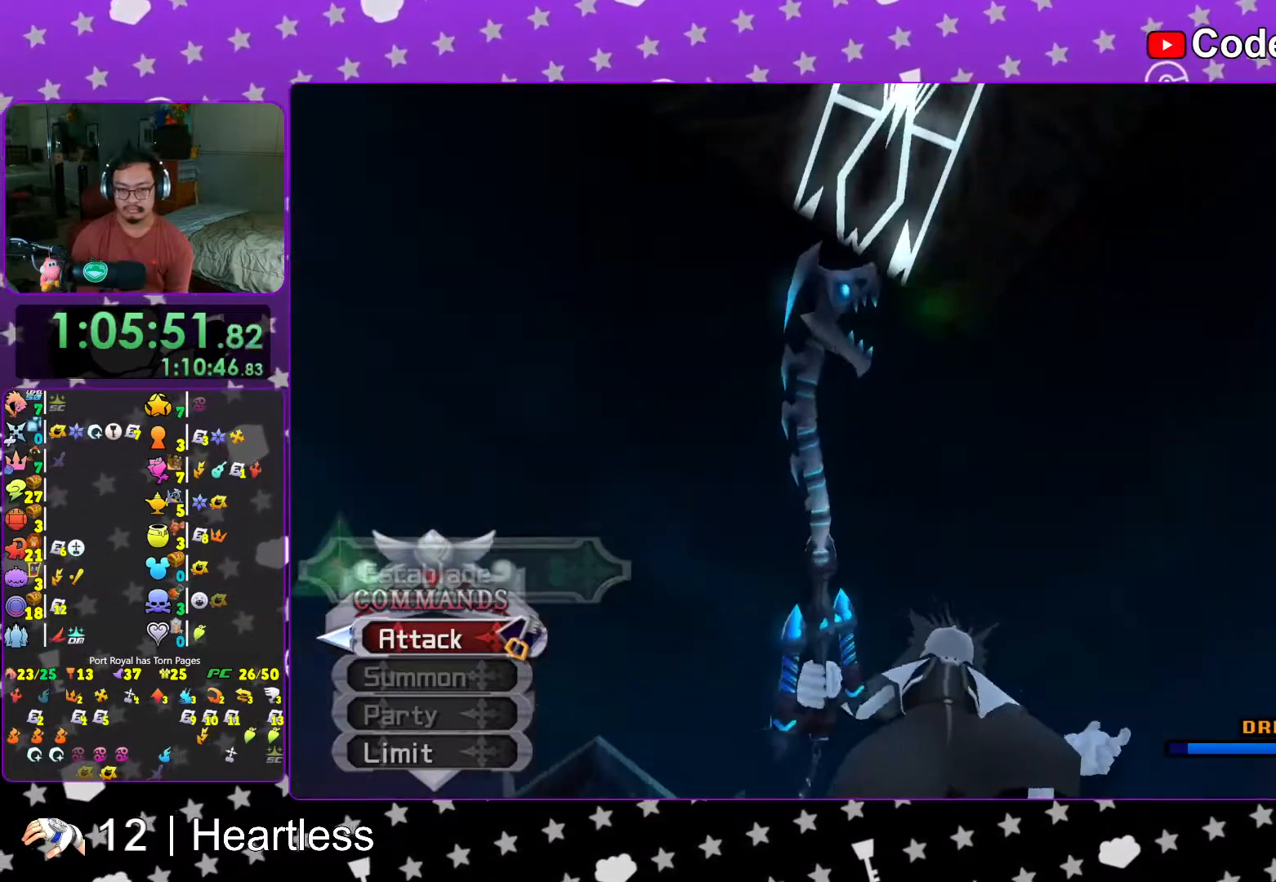
{"dt_ms": 500, "buttons": [], "left_stick": "center", "right_stick": "center", "events": [[17, "X", "down"], [17, "left_stick", "center"], [117, "X", "up"], [167, "X", "down"], [267, "X", "up"], [367, "X", "down"], [467, "X", "up"]]}
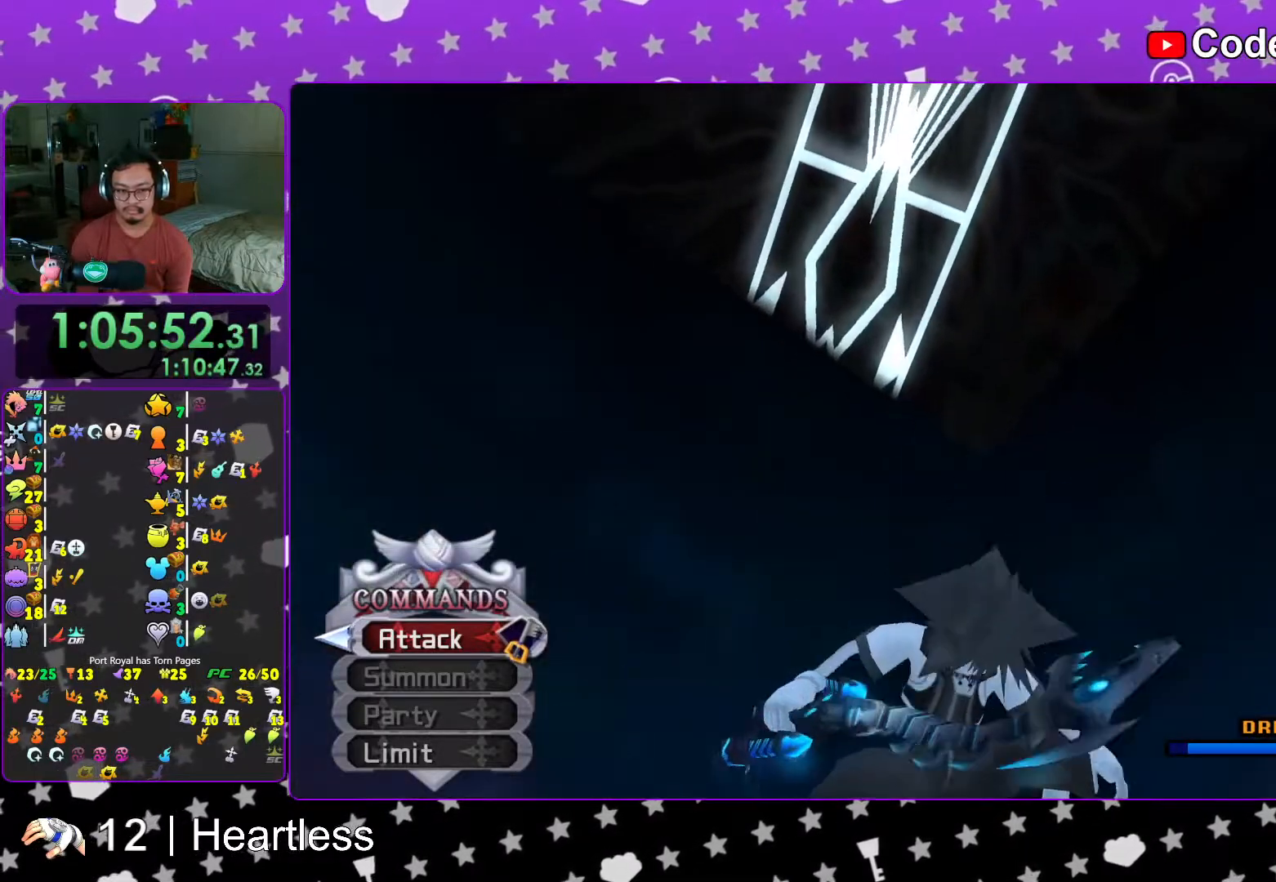
{"dt_ms": 500, "buttons": [], "left_stick": "center", "right_stick": "center", "events": [[67, "DPAD_DOWN", "down"], [117, "DPAD_DOWN", "up"], [167, "A", "down"], [267, "A", "up"]]}
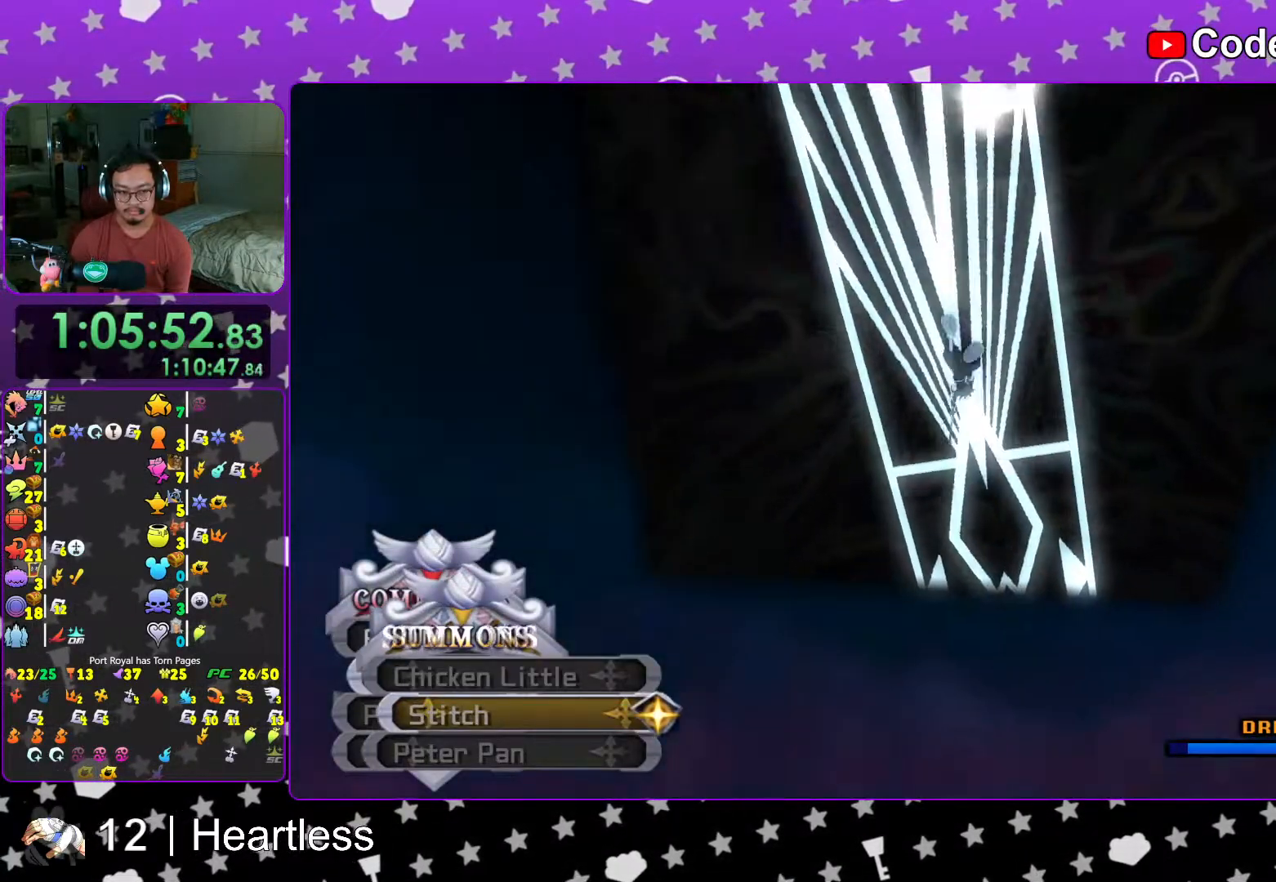
{"dt_ms": 500, "buttons": [], "left_stick": "center", "right_stick": "center", "events": [[233, "L1", "down"], [283, "L1", "up"]]}
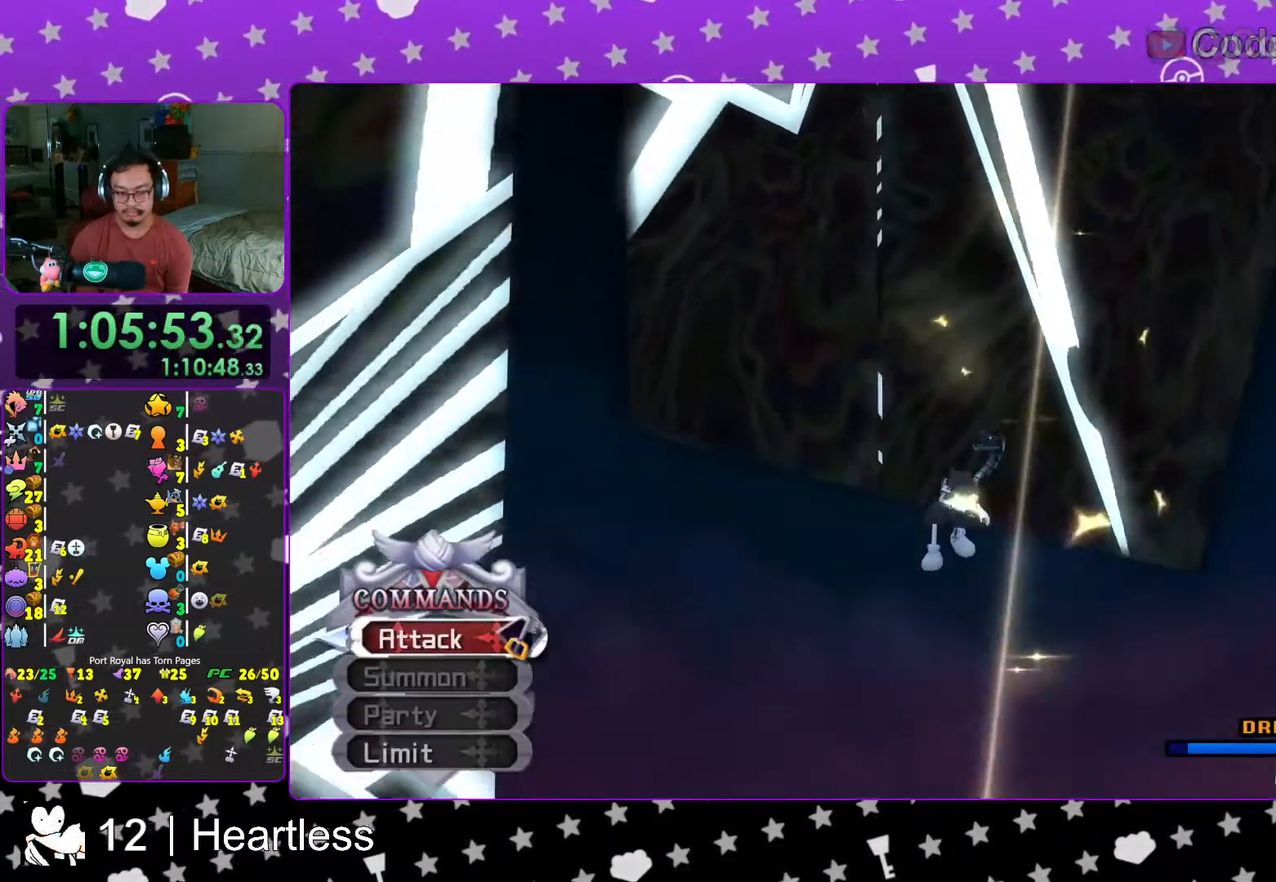
{"dt_ms": 500, "buttons": ["X"], "left_stick": "center", "right_stick": "center", "events": [[17, "X", "down"], [133, "X", "up"], [183, "X", "down"], [217, "X", "up"], [283, "X", "down"], [317, "X", "up"], [483, "X", "down"]]}
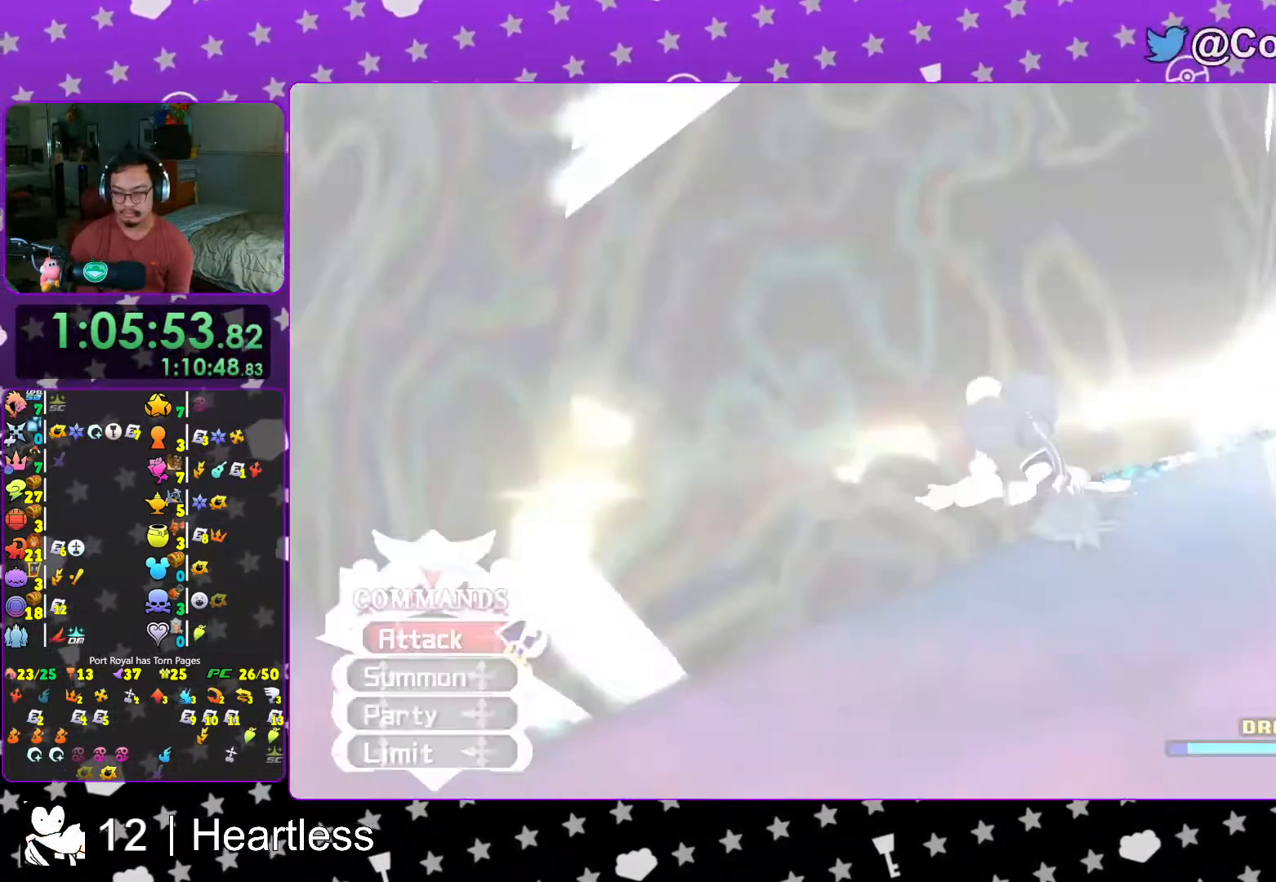
{"dt_ms": 500, "buttons": ["X"], "left_stick": "center", "right_stick": "center", "events": [[17, "X", "up"], [83, "X", "down"], [117, "X", "up"], [183, "X", "down"], [233, "X", "up"], [283, "X", "down"], [367, "X", "up"], [417, "X", "down"], [433, "X", "up"], [483, "X", "down"]]}
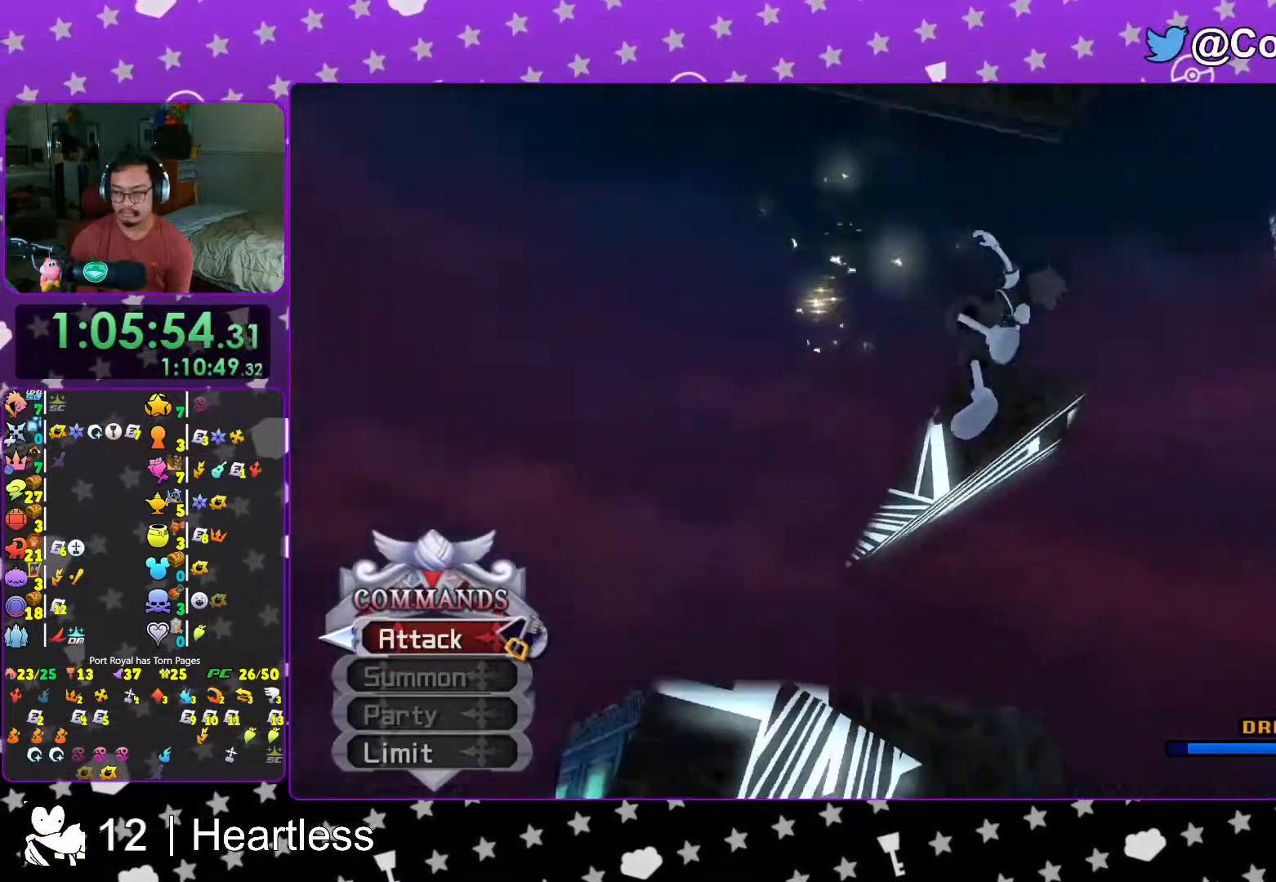
{"dt_ms": 500, "buttons": [], "left_stick": "center", "right_stick": "center", "events": [[33, "X", "up"], [117, "X", "down"], [233, "X", "up"], [267, "X", "down"], [333, "X", "up"], [383, "X", "down"], [433, "X", "up"]]}
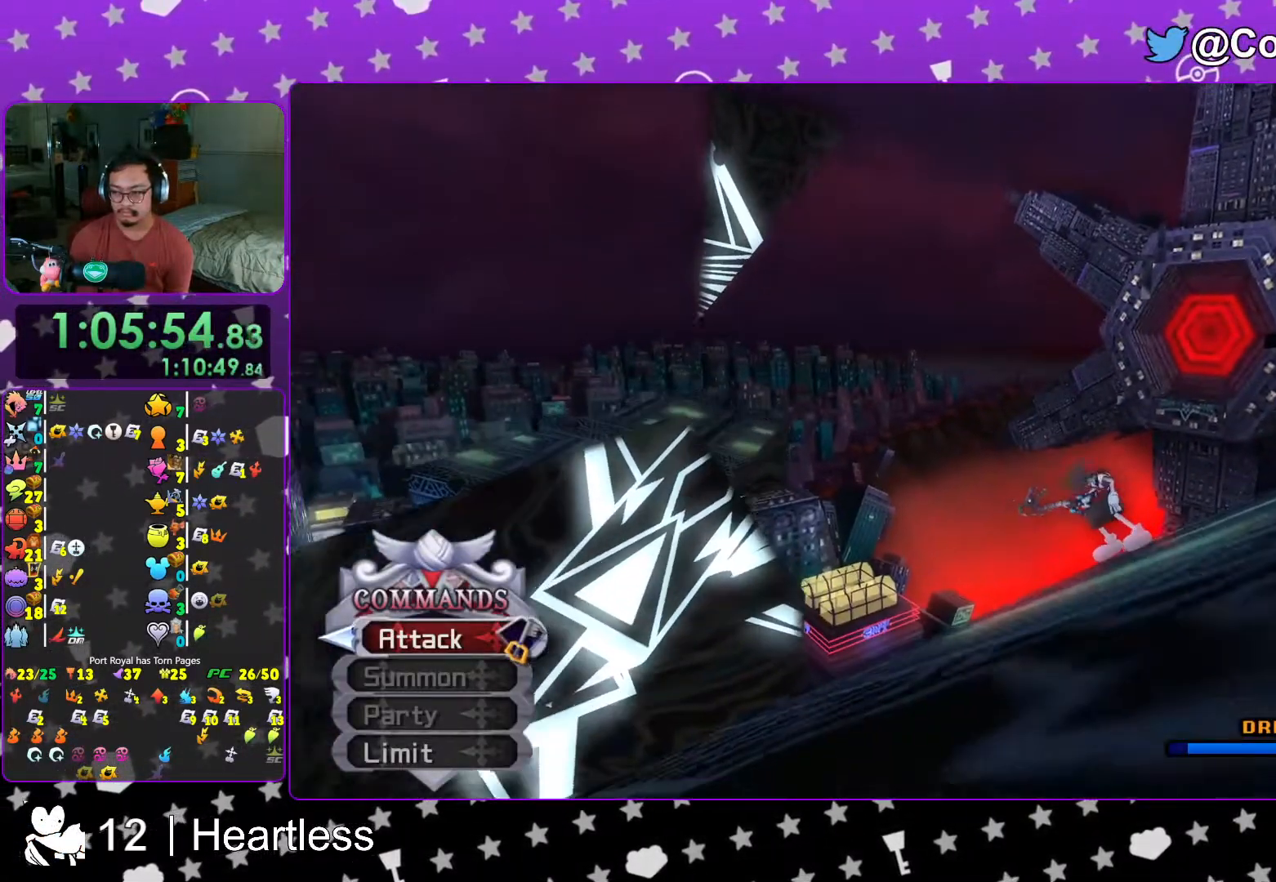
{"dt_ms": 500, "buttons": [], "left_stick": "center", "right_stick": "center", "events": [[17, "X", "down"], [33, "X", "up"], [183, "X", "down"], [233, "X", "up"], [283, "X", "down"], [367, "X", "up"], [417, "X", "down"], [433, "X", "up"]]}
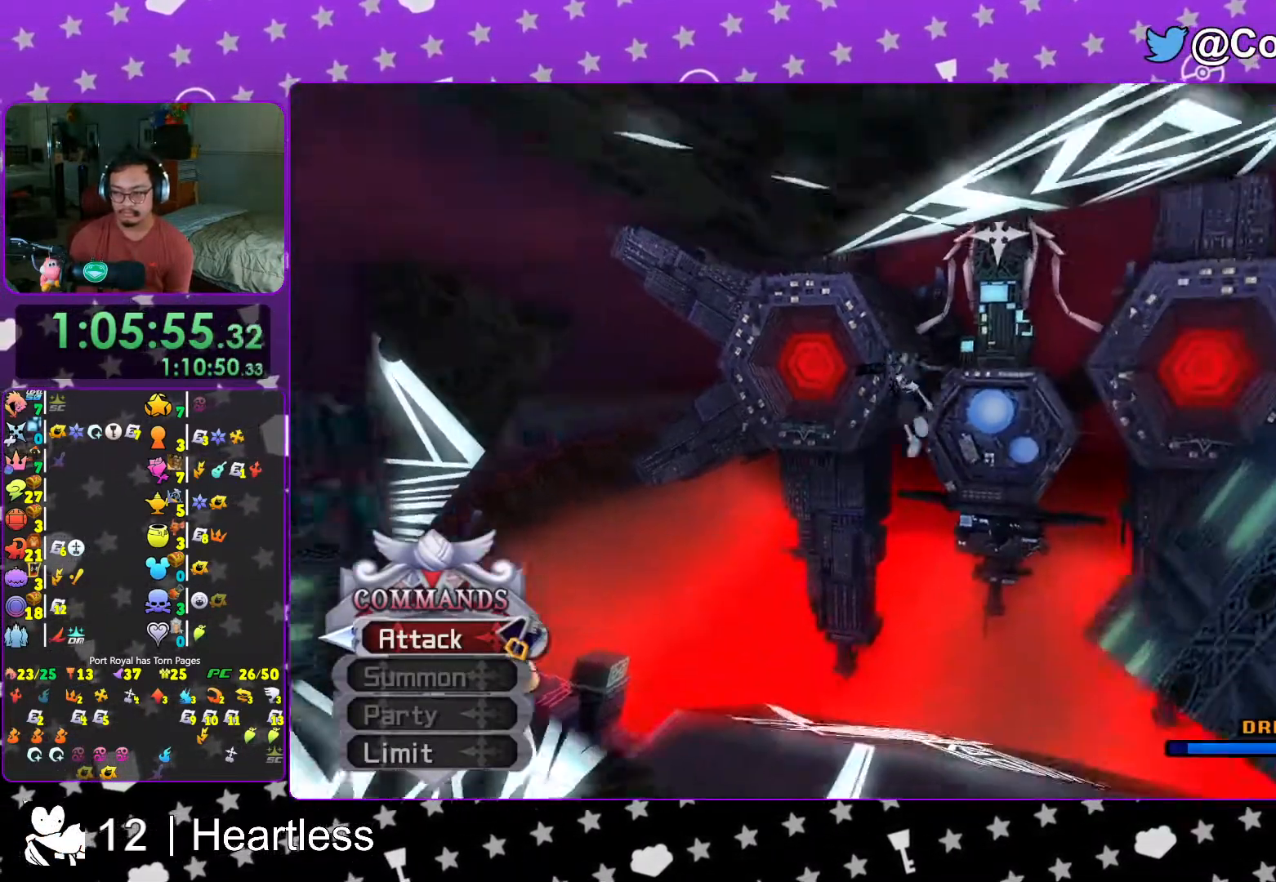
{"dt_ms": 500, "buttons": ["X"], "left_stick": "center", "right_stick": "center", "events": [[17, "X", "down"], [67, "X", "up"], [83, "X", "down"], [167, "X", "up"], [217, "X", "down"], [267, "X", "up"], [283, "X", "down"], [333, "X", "up"], [383, "X", "down"], [433, "X", "up"], [467, "X", "down"]]}
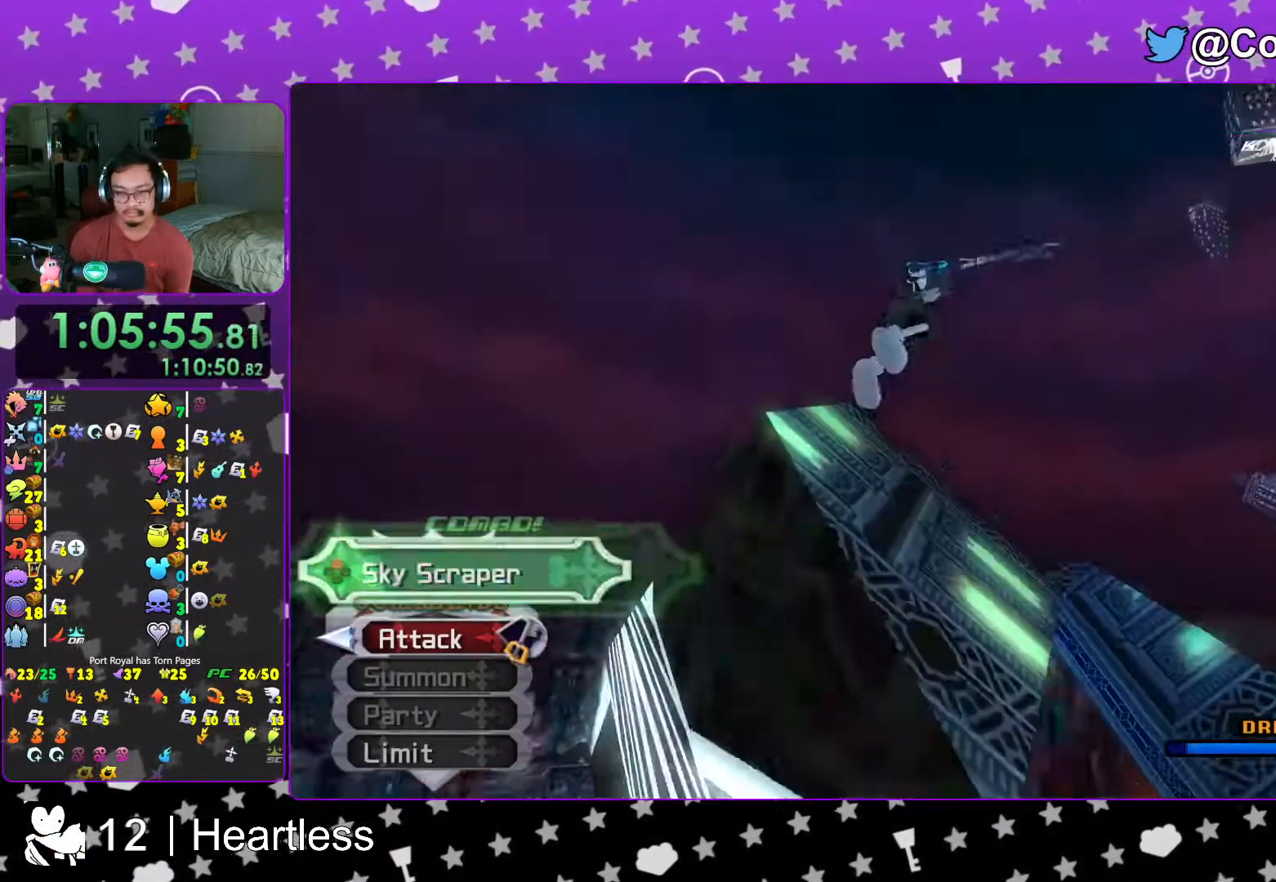
{"dt_ms": 500, "buttons": ["X"], "left_stick": "center", "right_stick": "center", "events": [[17, "X", "up"], [83, "X", "down"], [117, "X", "up"], [167, "X", "down"], [217, "X", "up"], [267, "X", "down"], [317, "X", "up"], [367, "X", "down"], [383, "X", "up"], [467, "X", "down"]]}
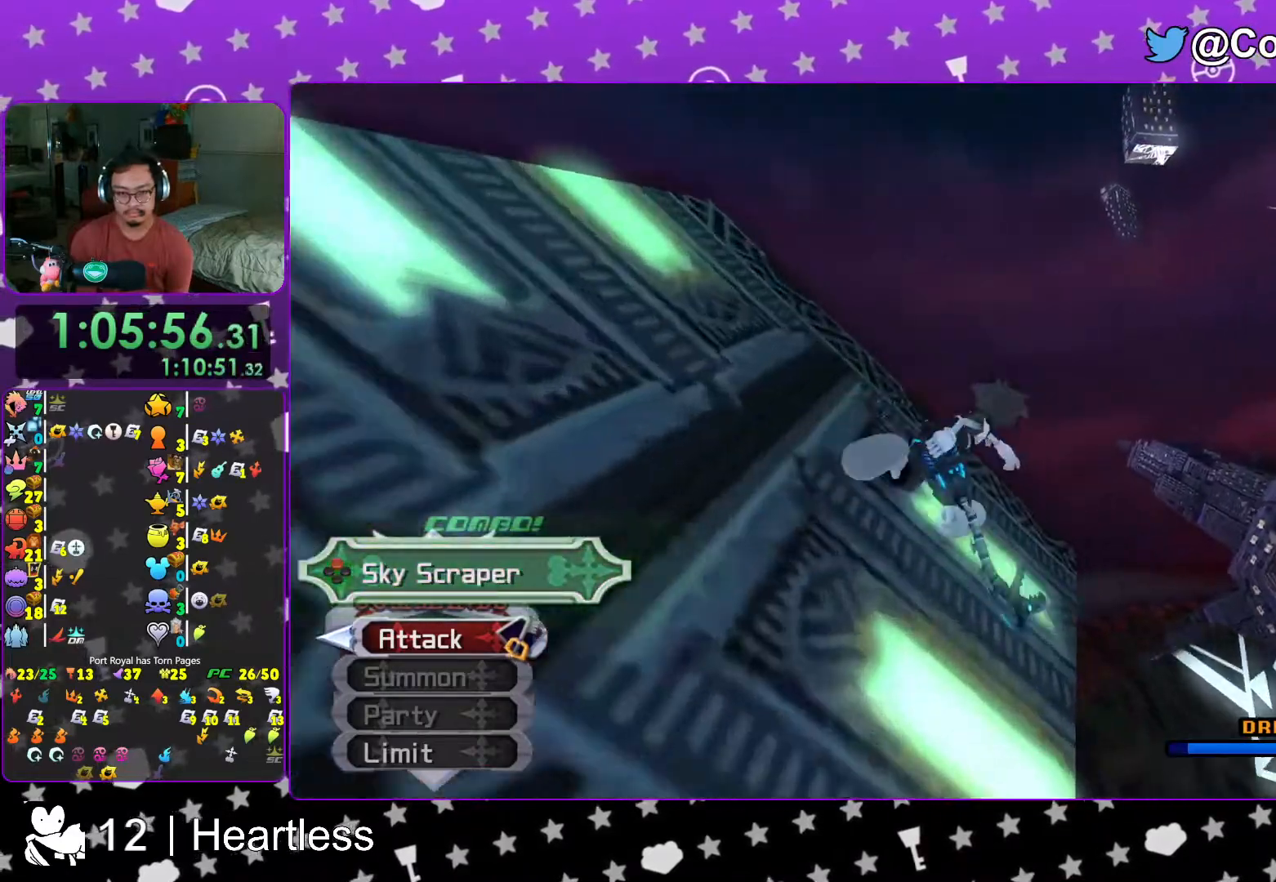
{"dt_ms": 500, "buttons": [], "left_stick": "center", "right_stick": "center", "events": [[17, "X", "up"], [217, "DPAD_DOWN", "down"], [317, "A", "down"], [317, "DPAD_DOWN", "up"], [417, "A", "up"]]}
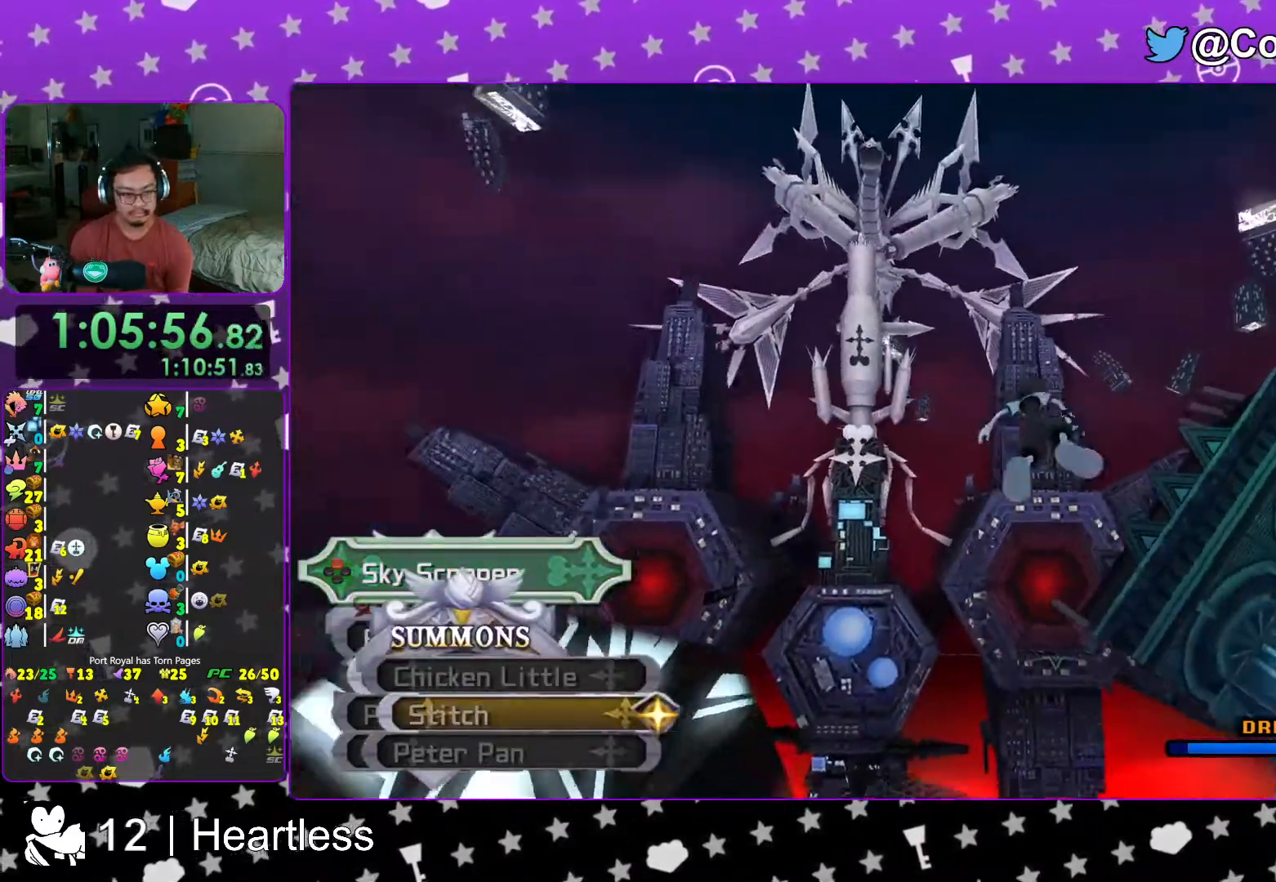
{"dt_ms": 500, "buttons": ["A"], "left_stick": "center", "right_stick": "center", "events": [[117, "B", "down"], [217, "B", "up"], [367, "DPAD_DOWN", "down"], [467, "A", "down"], [467, "DPAD_DOWN", "up"]]}
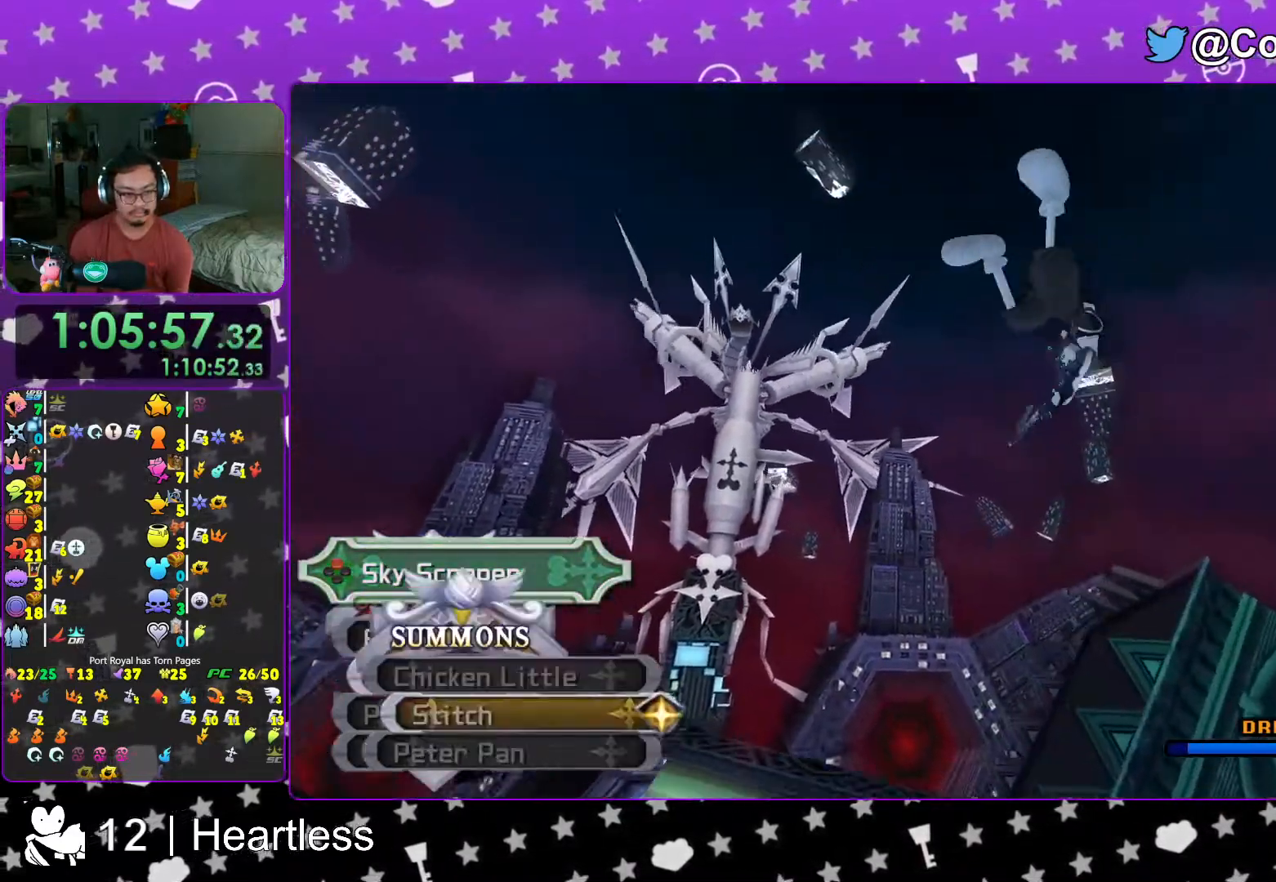
{"dt_ms": 500, "buttons": ["DPAD_DOWN"], "left_stick": "center", "right_stick": "center", "events": [[33, "A", "up"], [33, "B", "down"], [83, "B", "up"], [167, "DPAD_DOWN", "down"], [217, "DPAD_DOWN", "up"], [267, "A", "down"], [317, "A", "up"], [317, "B", "down"], [417, "B", "up"], [467, "DPAD_DOWN", "down"]]}
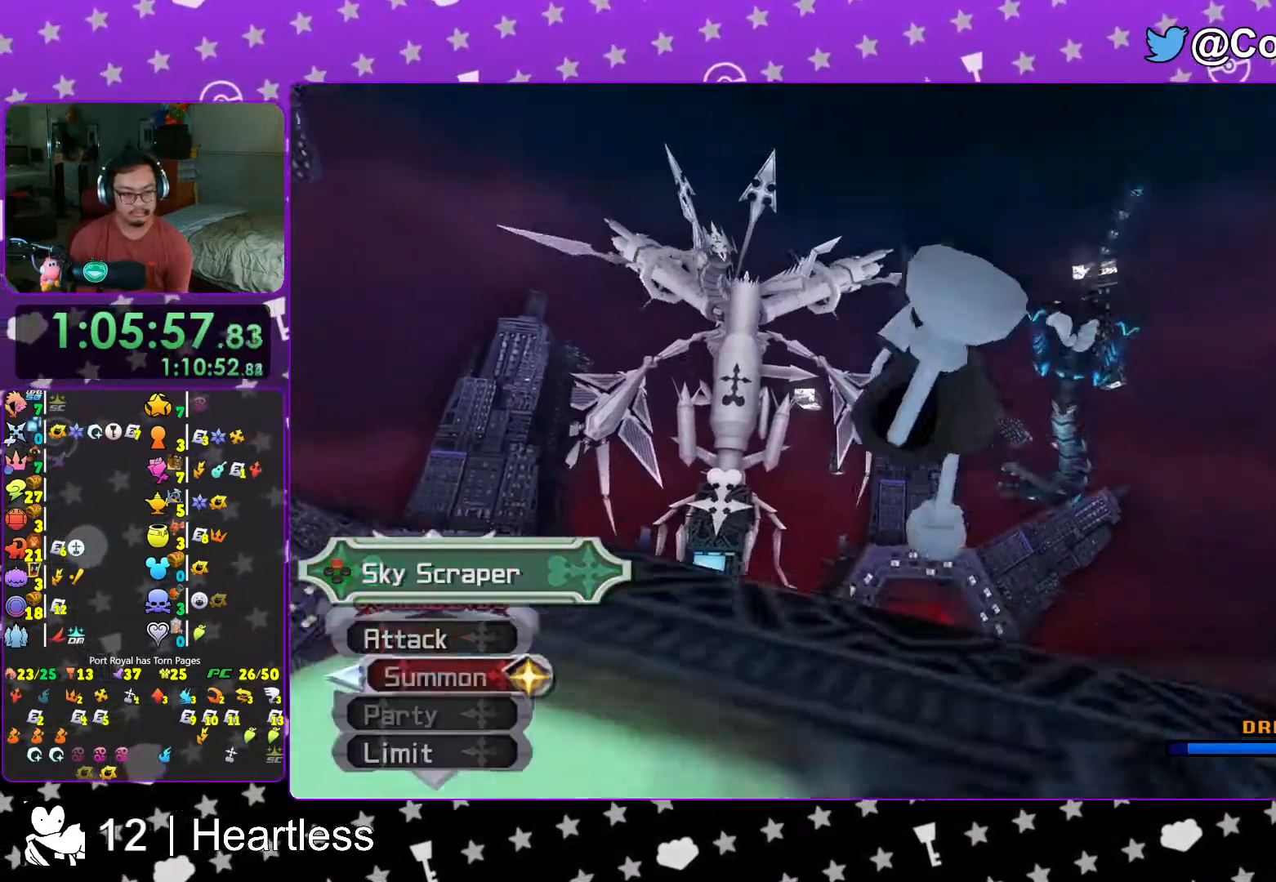
{"dt_ms": 500, "buttons": [], "left_stick": "center", "right_stick": "center", "events": [[17, "DPAD_DOWN", "up"], [67, "A", "down"], [117, "A", "up"], [117, "B", "down"], [217, "B", "up"], [217, "DPAD_DOWN", "down"], [283, "DPAD_DOWN", "up"], [383, "A", "down"], [417, "A", "up"], [433, "B", "down"], [483, "B", "up"]]}
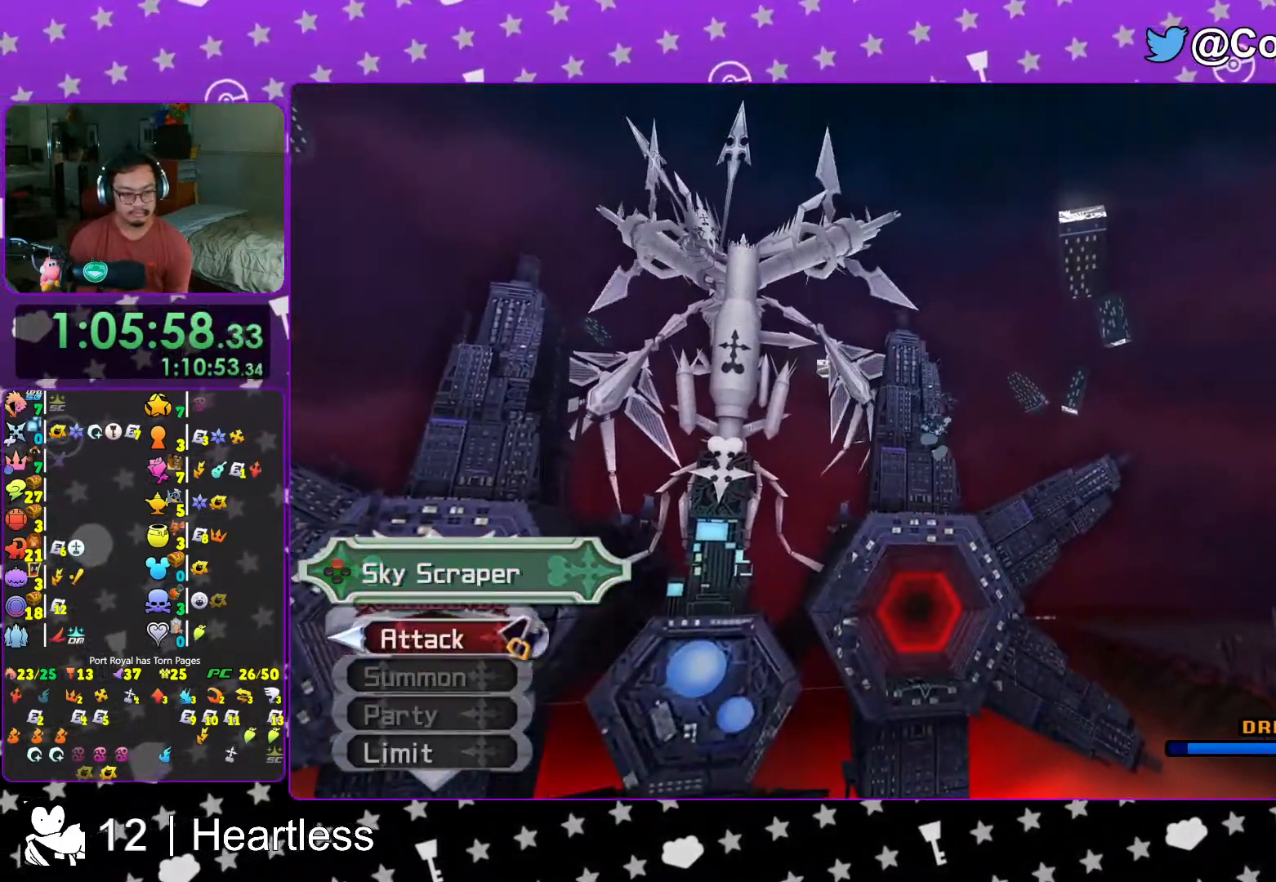
{"dt_ms": 500, "buttons": ["L1"], "left_stick": "center", "right_stick": "center", "events": [[67, "DPAD_DOWN", "down"], [117, "DPAD_DOWN", "up"], [233, "A", "down"], [317, "A", "up"], [317, "B", "down"], [367, "B", "up"], [467, "L1", "down"]]}
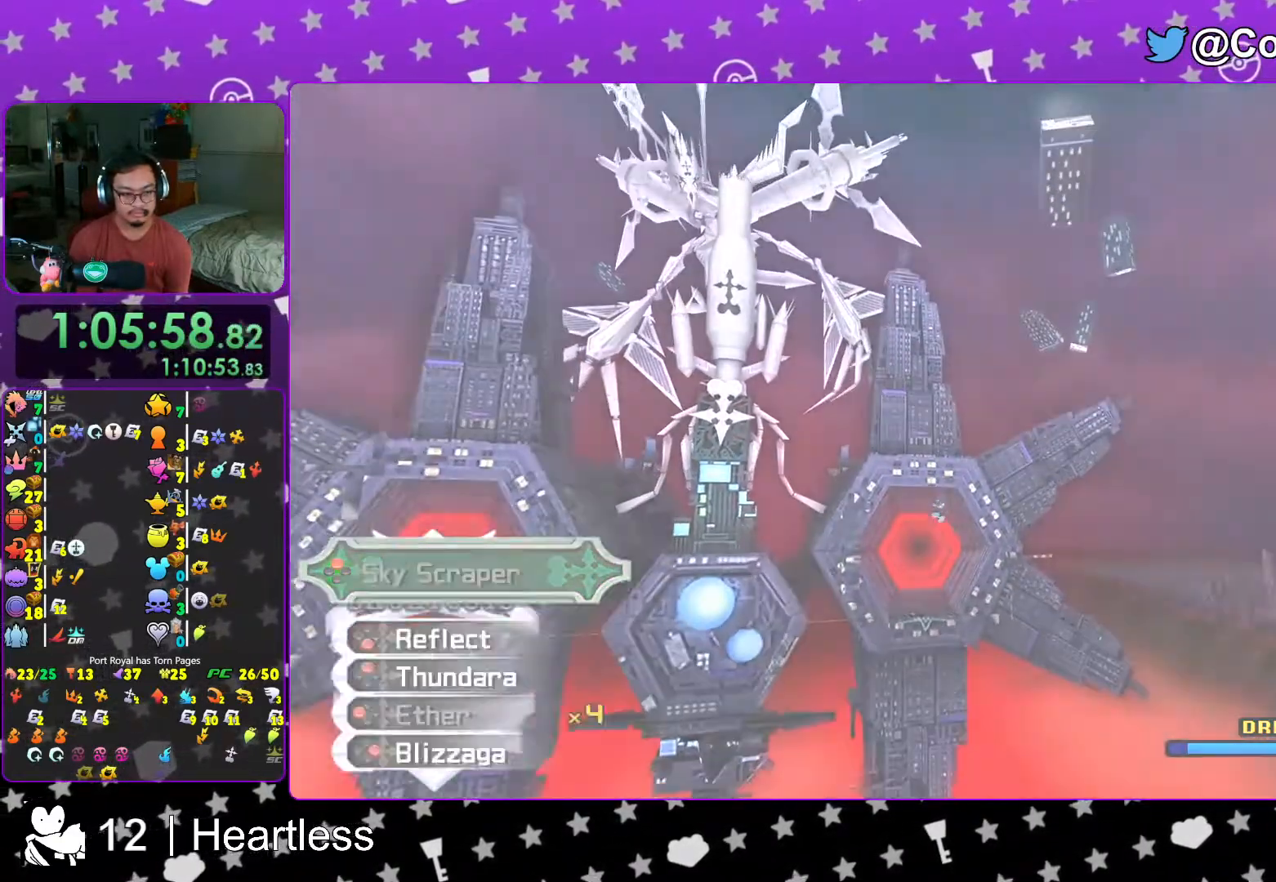
{"dt_ms": 500, "buttons": [], "left_stick": "left", "right_stick": "center", "events": [[17, "L1", "up"], [67, "left_stick", "left"], [167, "L1", "down"], [233, "L1", "up"], [367, "L1", "down"], [467, "L1", "up"]]}
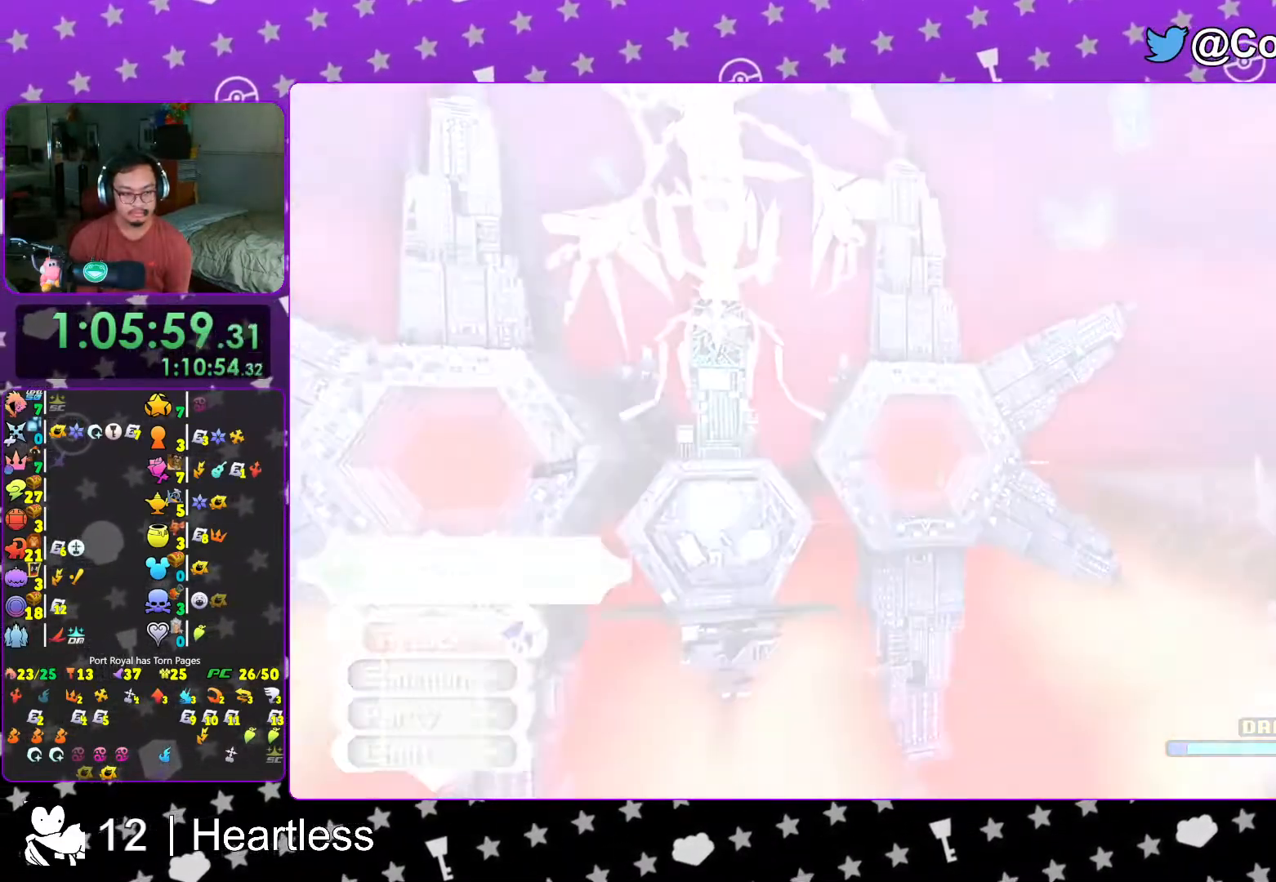
{"dt_ms": 500, "buttons": [], "left_stick": "left", "right_stick": "center", "events": [[133, "L1", "down"], [267, "L1", "up"], [367, "L1", "down"], [467, "L1", "up"]]}
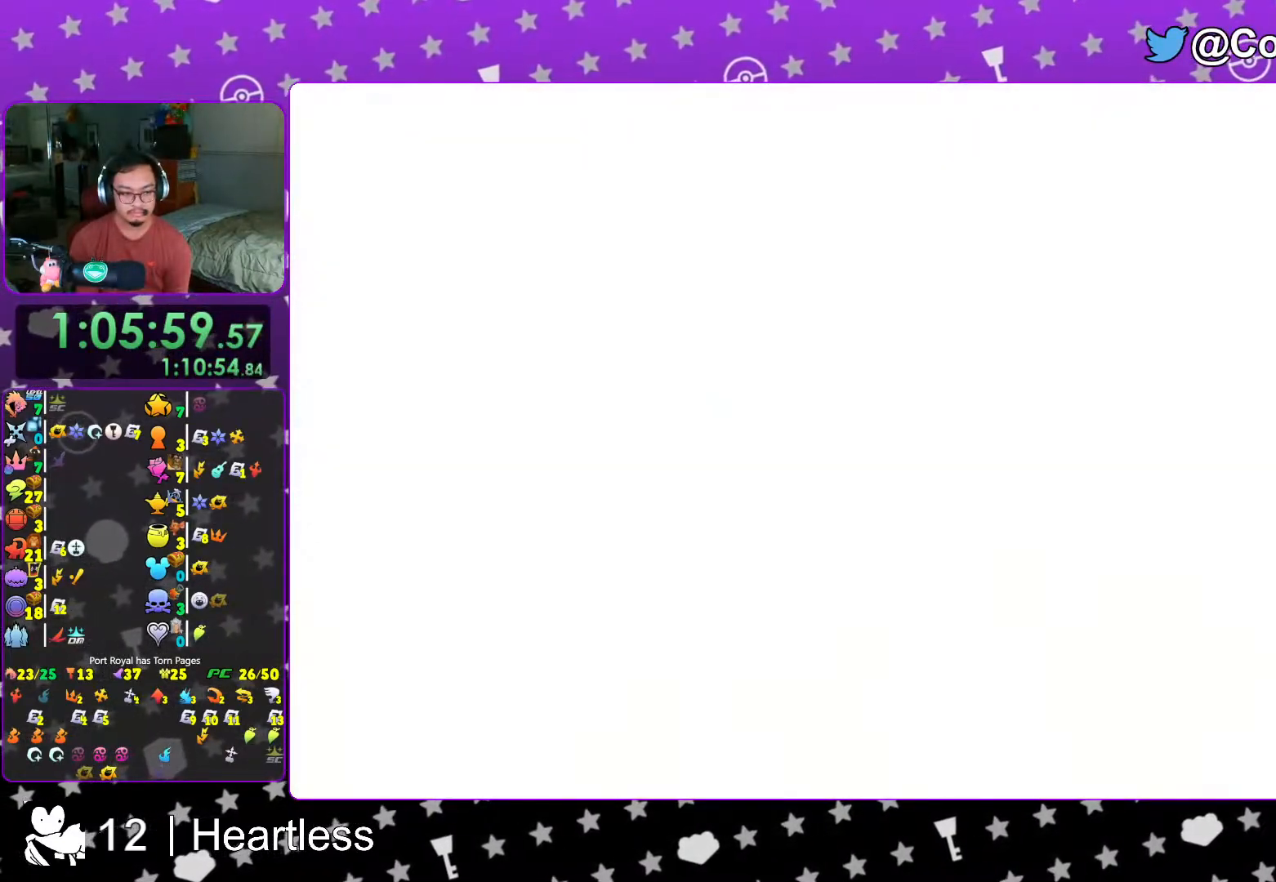
{"dt_ms": 1000, "buttons": ["A"], "left_stick": "left", "right_stick": "center"}
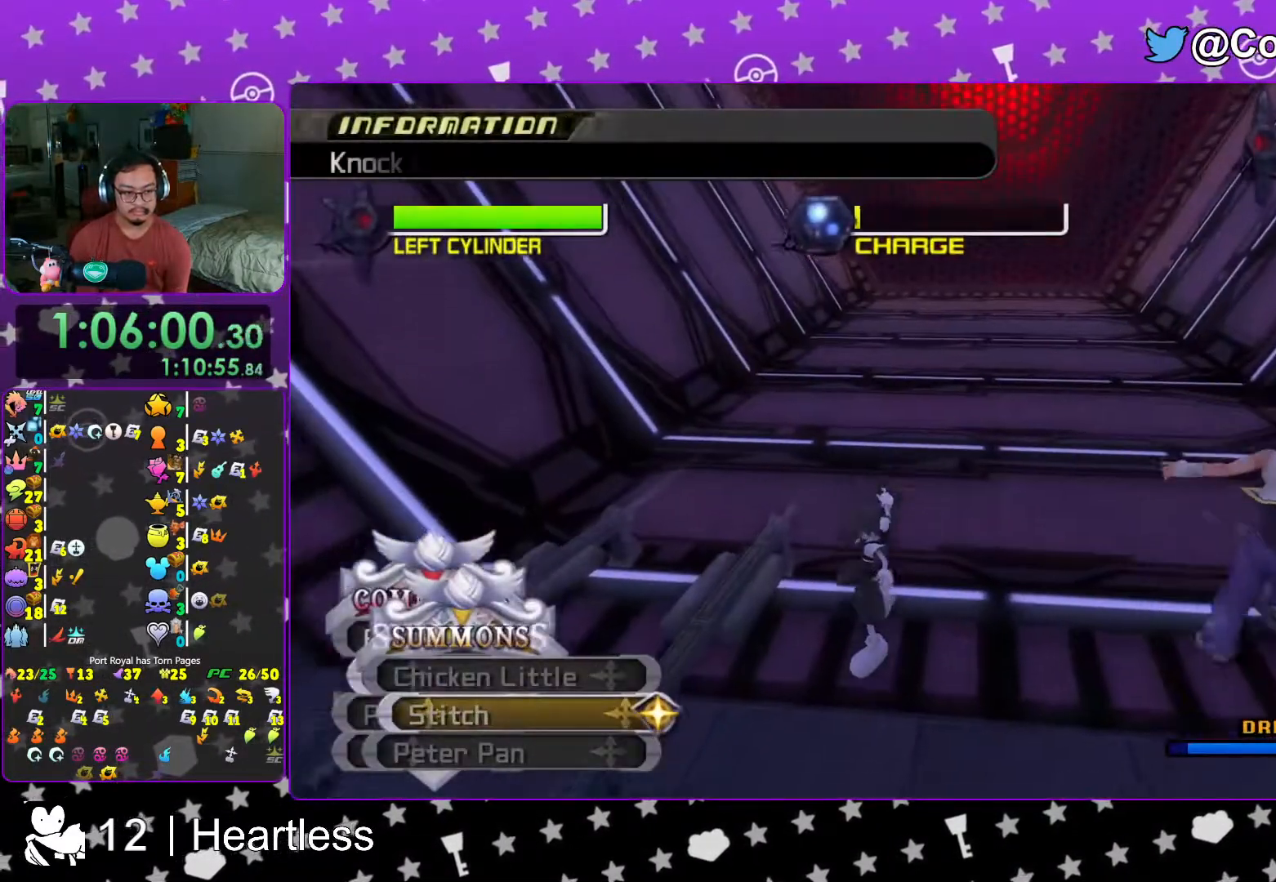
{"dt_ms": 500, "buttons": [], "left_stick": "left", "right_stick": "center", "events": [[83, "A", "up"], [167, "A", "down"], [217, "A", "up"], [267, "A", "down"], [317, "A", "up"], [433, "A", "down"], [483, "A", "up"]]}
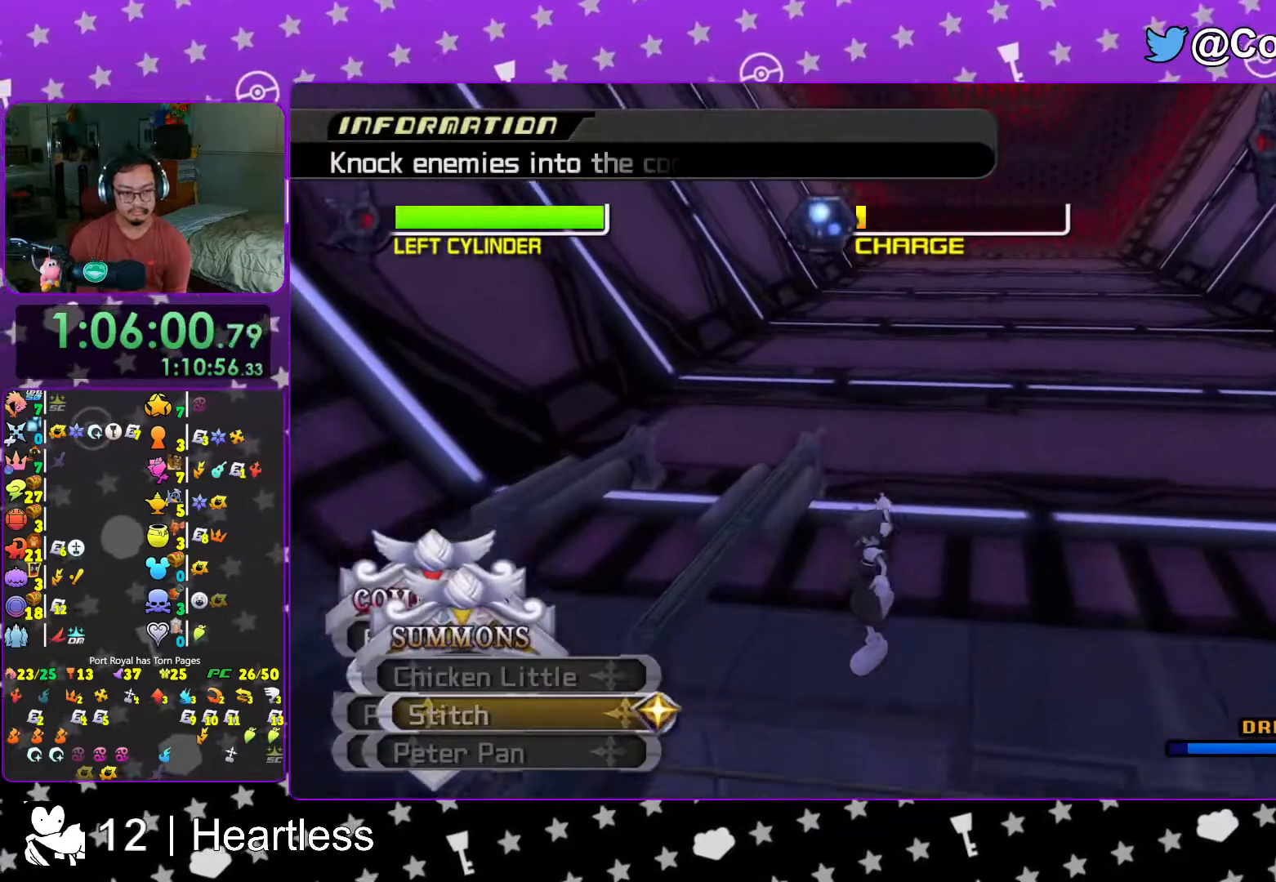
{"dt_ms": 500, "buttons": ["A"], "left_stick": "left", "right_stick": "center", "events": [[17, "A", "down"], [67, "A", "up"], [117, "A", "down"], [167, "A", "up"], [183, "A", "down"], [267, "A", "up"], [317, "A", "down"], [367, "A", "up"], [383, "A", "down"], [433, "A", "up"], [483, "A", "down"]]}
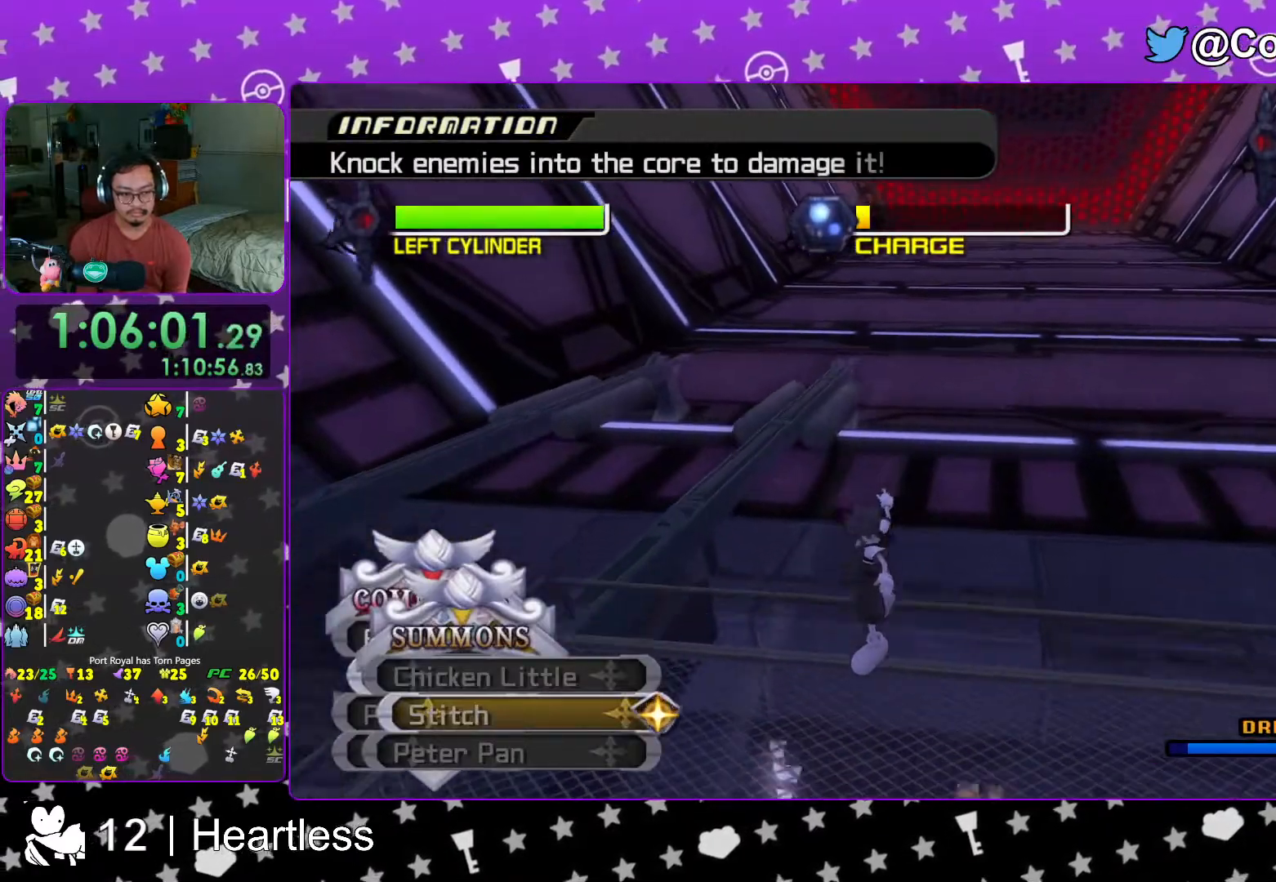
{"dt_ms": 500, "buttons": [], "left_stick": "left", "right_stick": "center", "events": [[17, "A", "up"], [67, "A", "down"], [117, "A", "up"], [167, "A", "down"], [217, "A", "up"], [233, "A", "down"], [267, "A", "up"], [367, "A", "down"], [383, "A", "up"], [433, "A", "down"], [483, "A", "up"]]}
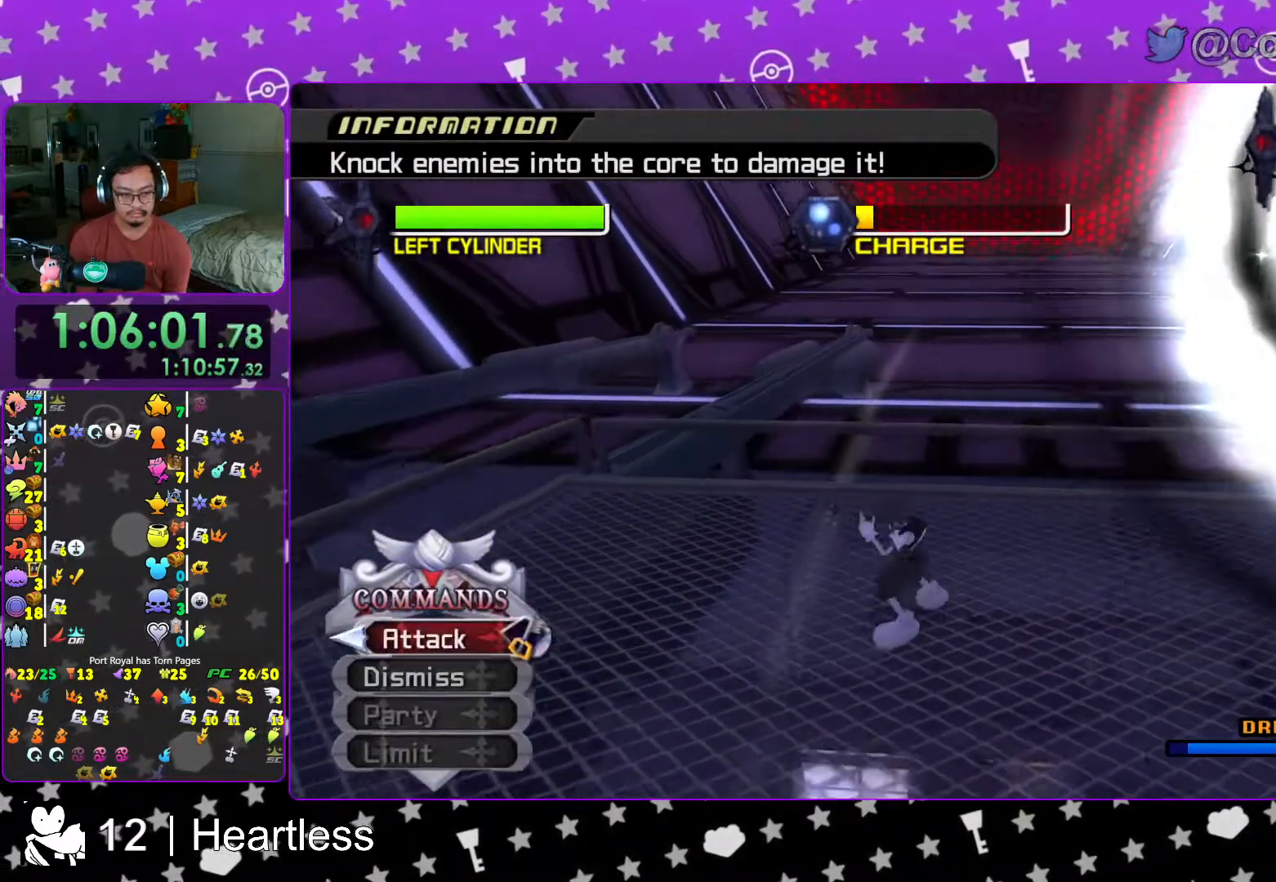
{"dt_ms": 500, "buttons": [], "left_stick": "center", "right_stick": "down", "events": [[17, "A", "down"], [67, "A", "up"], [117, "A", "down"], [167, "A", "up"], [267, "L1", "down"], [383, "left_stick", "center"], [417, "L1", "up"], [433, "right_stick", "down"]]}
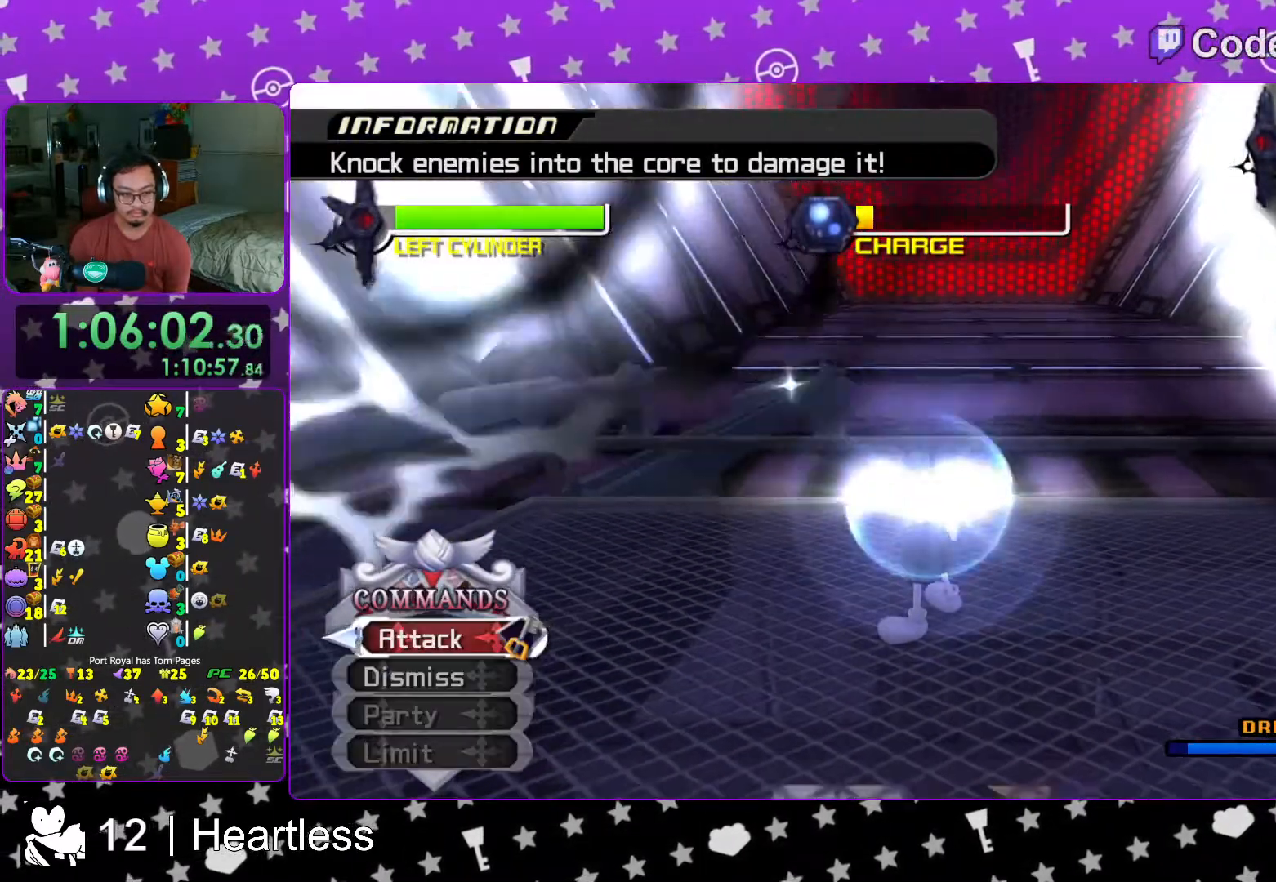
{"dt_ms": 500, "buttons": [], "left_stick": "down-right", "right_stick": "center", "events": [[67, "L1", "down"], [67, "left_stick", "down"], [117, "left_stick", "down-right"], [167, "L1", "up"], [167, "right_stick", "center"], [267, "right_stick", "down-right"], [317, "L1", "down"], [417, "L1", "up"], [417, "right_stick", "center"]]}
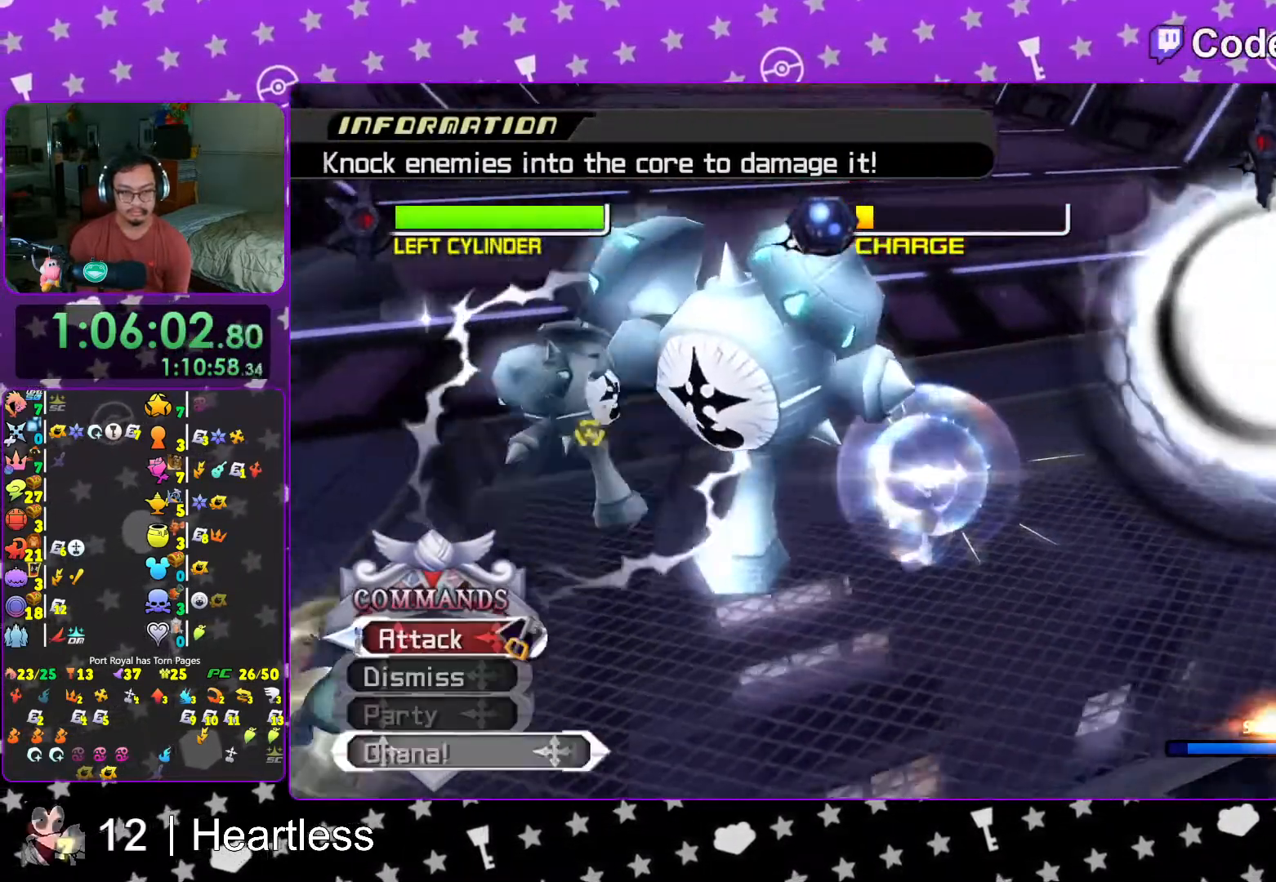
{"dt_ms": 500, "buttons": [], "left_stick": "down-right", "right_stick": "down", "events": [[17, "right_stick", "down"], [67, "L1", "down"], [117, "L1", "up"], [117, "right_stick", "center"], [183, "right_stick", "down"]]}
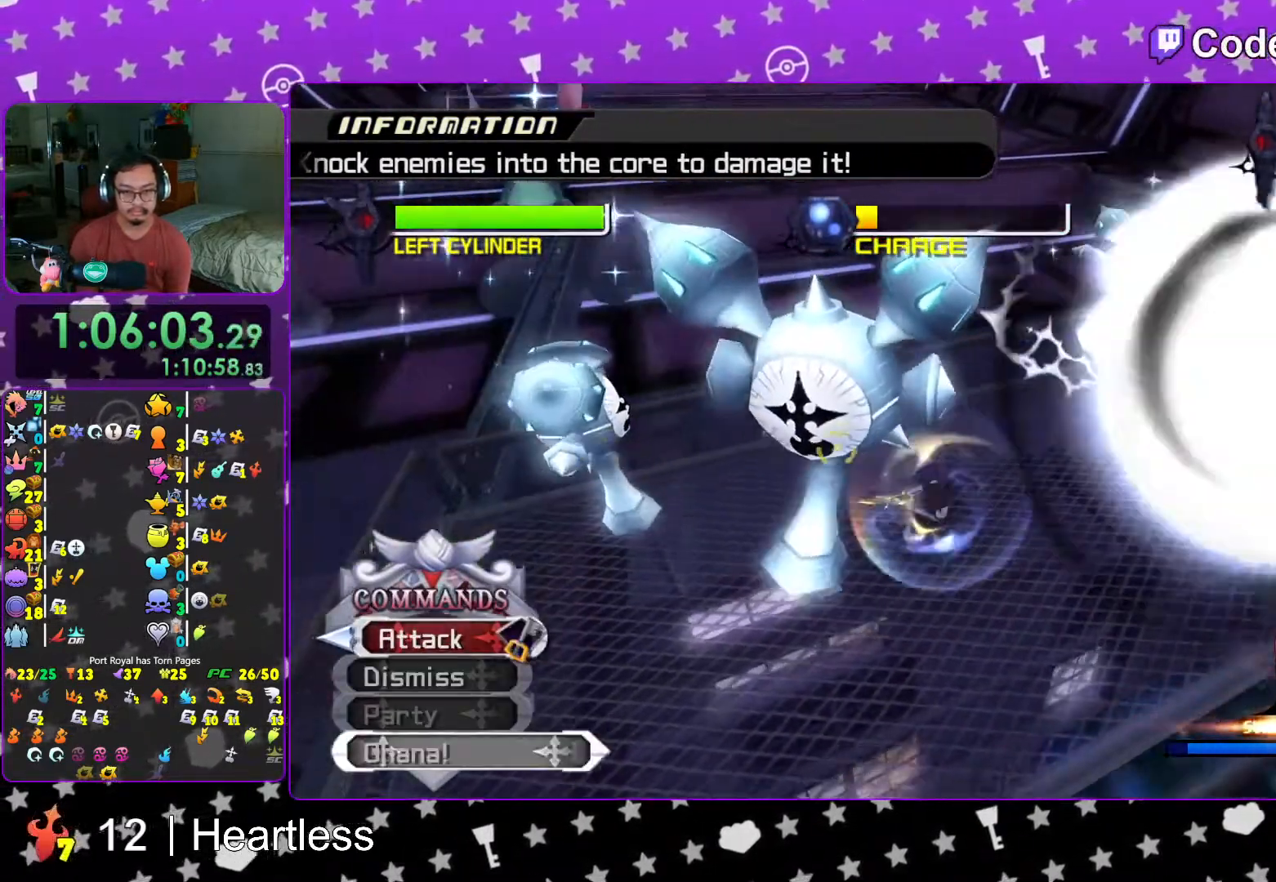
{"dt_ms": 500, "buttons": [], "left_stick": "up-left", "right_stick": "center", "events": [[117, "A", "down"], [117, "R1", "down"], [183, "left_stick", "up"], [217, "A", "up"], [233, "R1", "up"], [317, "A", "down"], [367, "left_stick", "up-left"], [417, "right_stick", "center"], [433, "A", "up"]]}